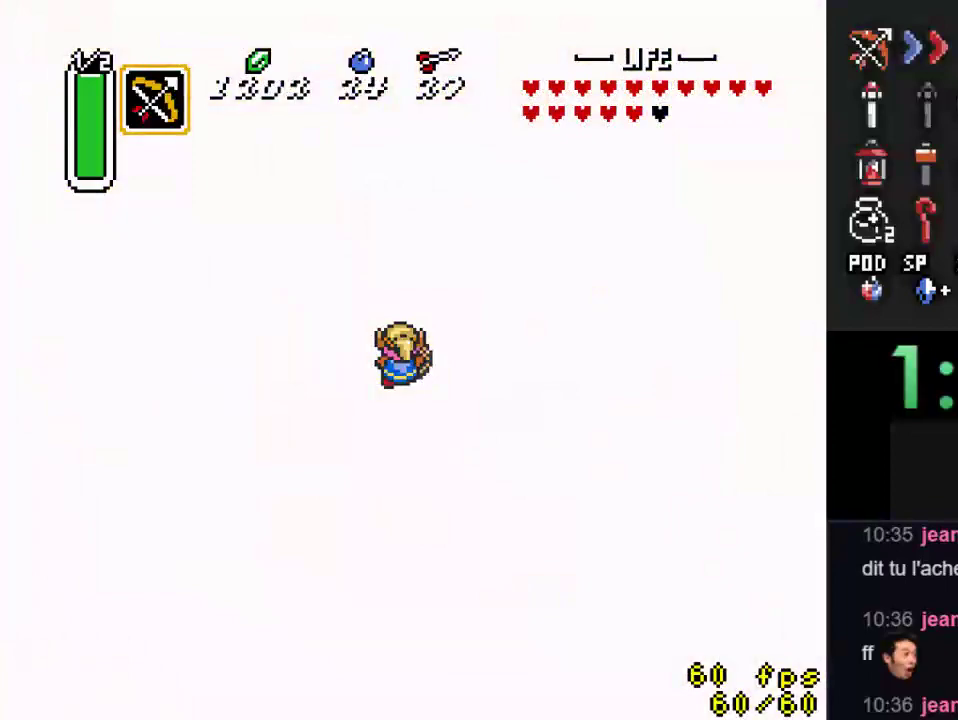
Gameplay with a controller (Nintendo layout); each line is a JSON object with the inputs held at the frame after it. "events" lists button and stick changes between this image and that frame as [ms after this image, input, new state], when the widget could be followed in between. Not read: L3 R3.
{"buttons": [], "events": []}
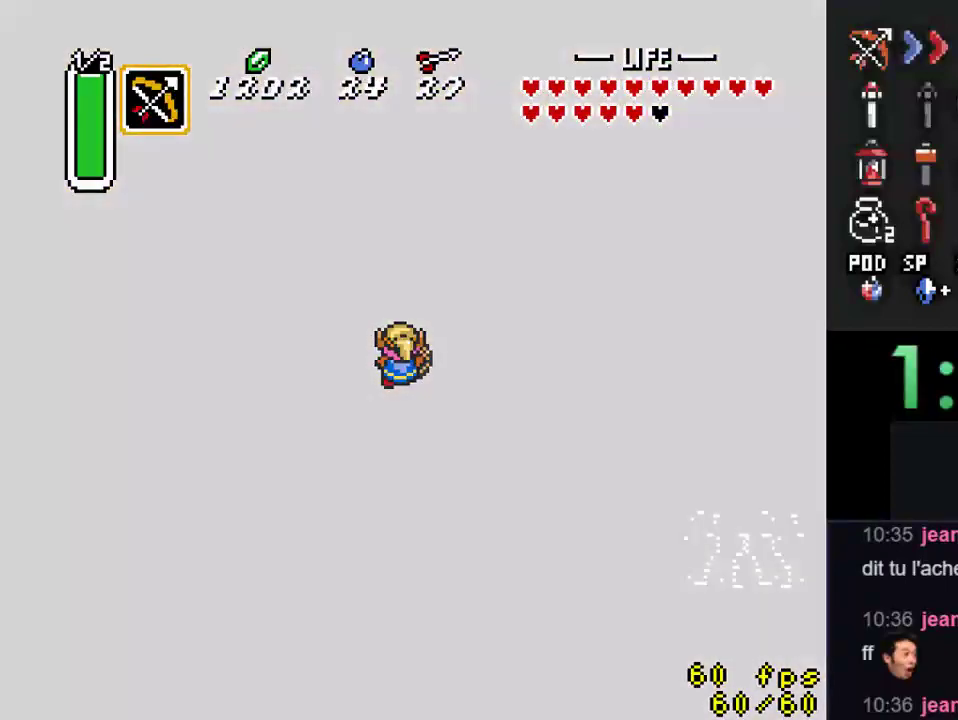
{"buttons": ["DPAD_LEFT"], "events": [[467, "DPAD_LEFT", "down"]]}
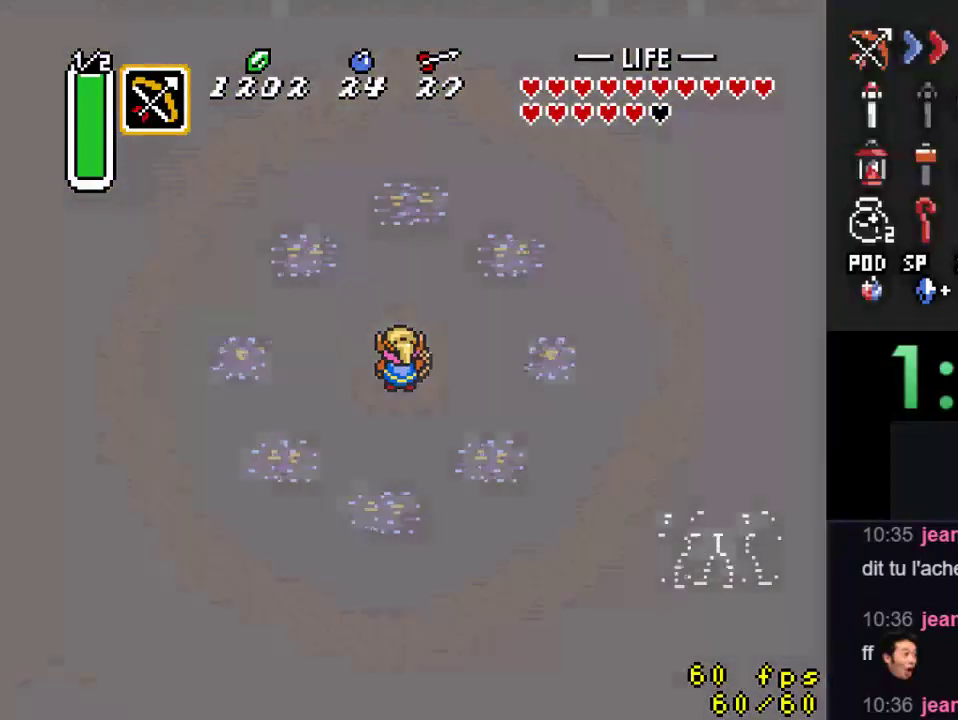
{"buttons": ["DPAD_LEFT"], "events": []}
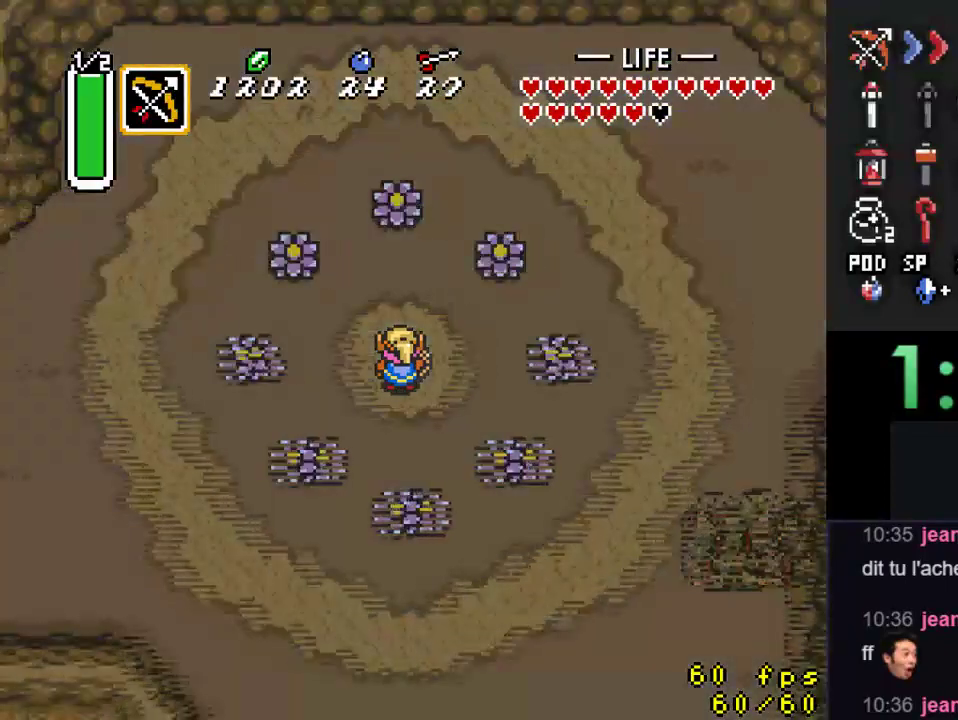
{"buttons": ["DPAD_LEFT"], "events": []}
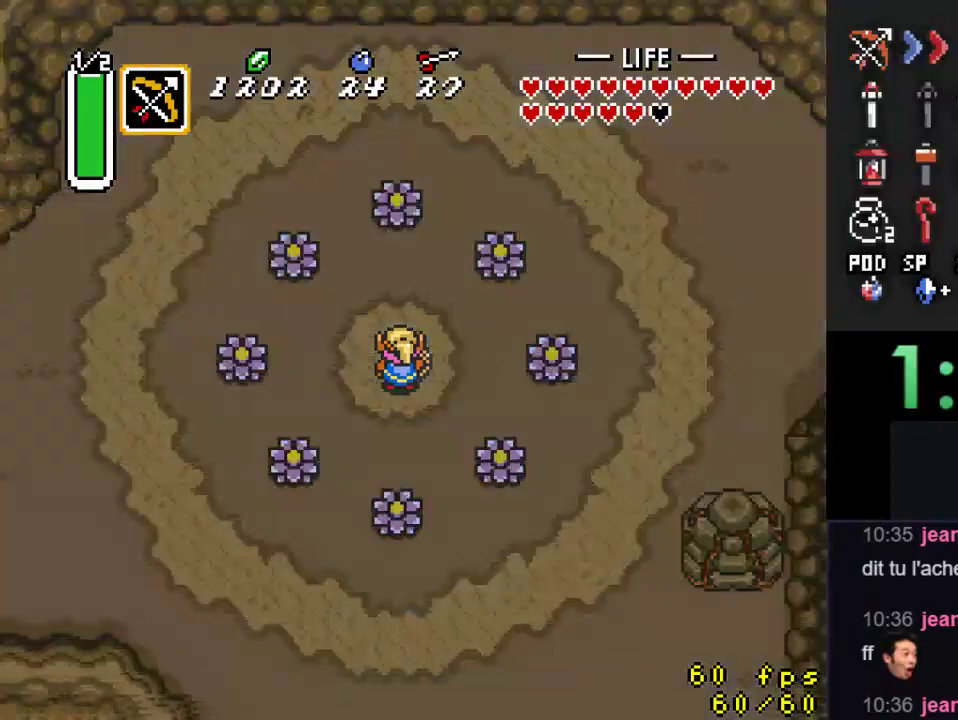
{"buttons": ["DPAD_LEFT"], "events": []}
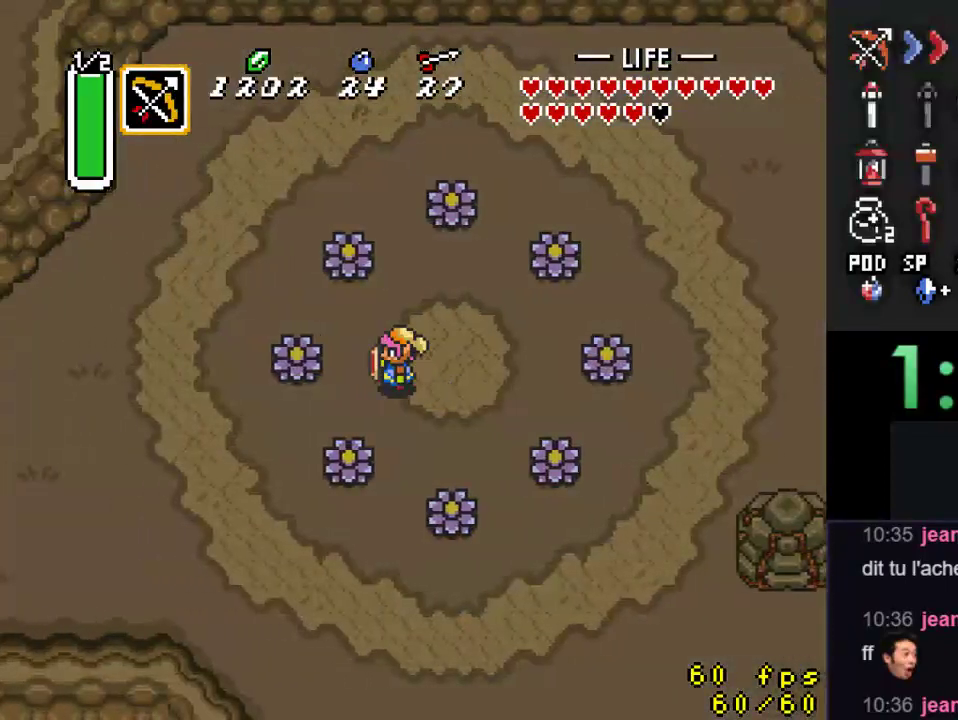
{"buttons": ["DPAD_LEFT"], "events": [[200, "B", "down"], [267, "DPAD_LEFT", "up"], [333, "B", "up"], [433, "DPAD_LEFT", "down"]]}
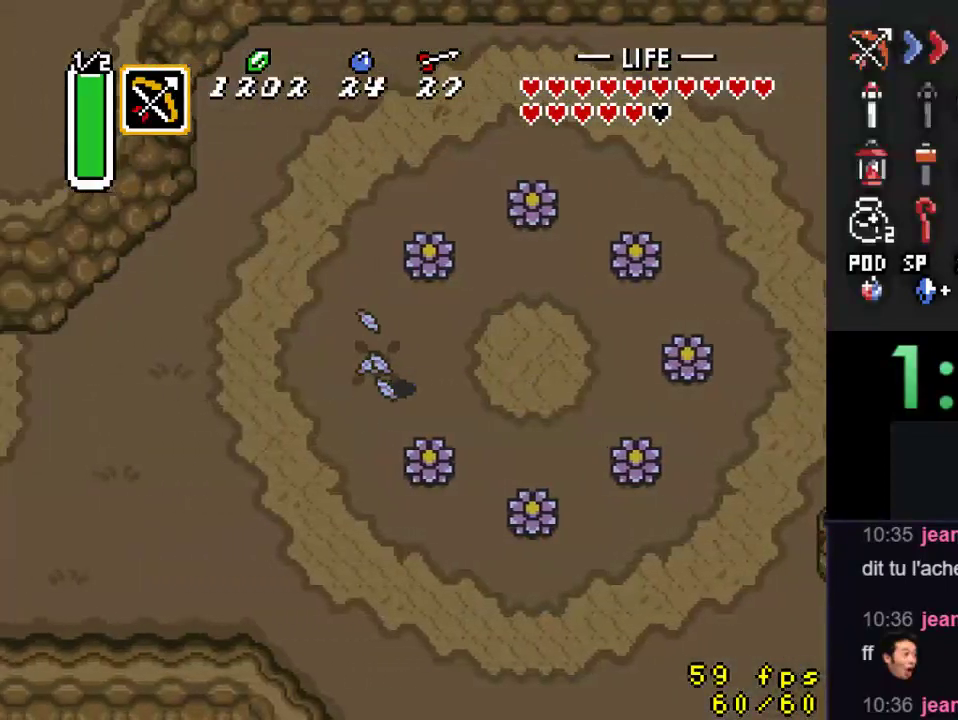
{"buttons": ["A"], "events": [[33, "A", "down"], [67, "DPAD_LEFT", "up"]]}
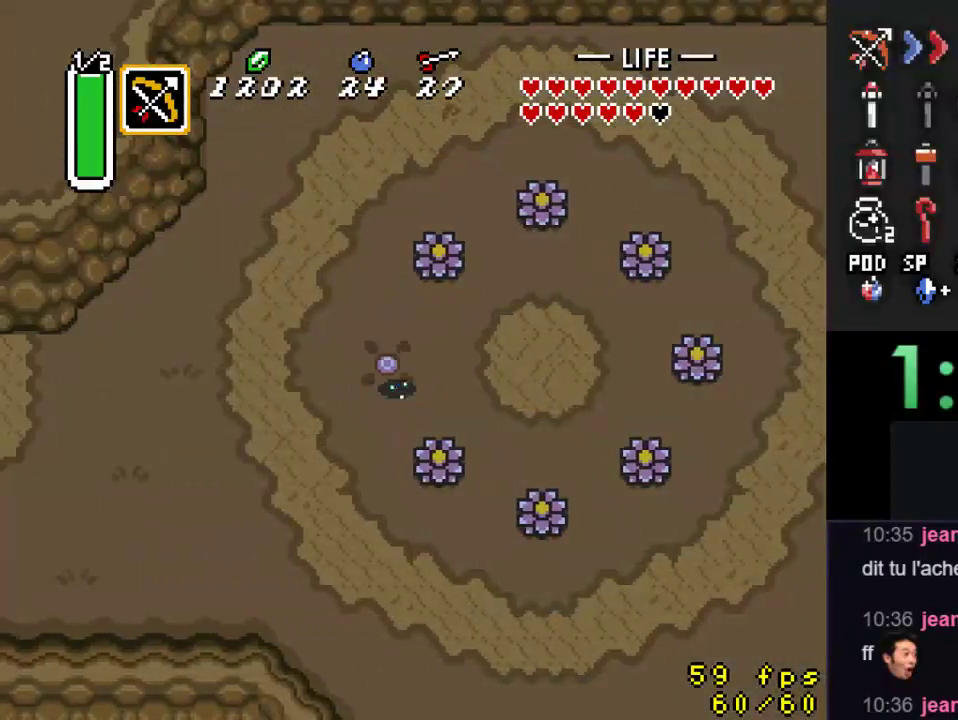
{"buttons": [], "events": [[133, "A", "up"]]}
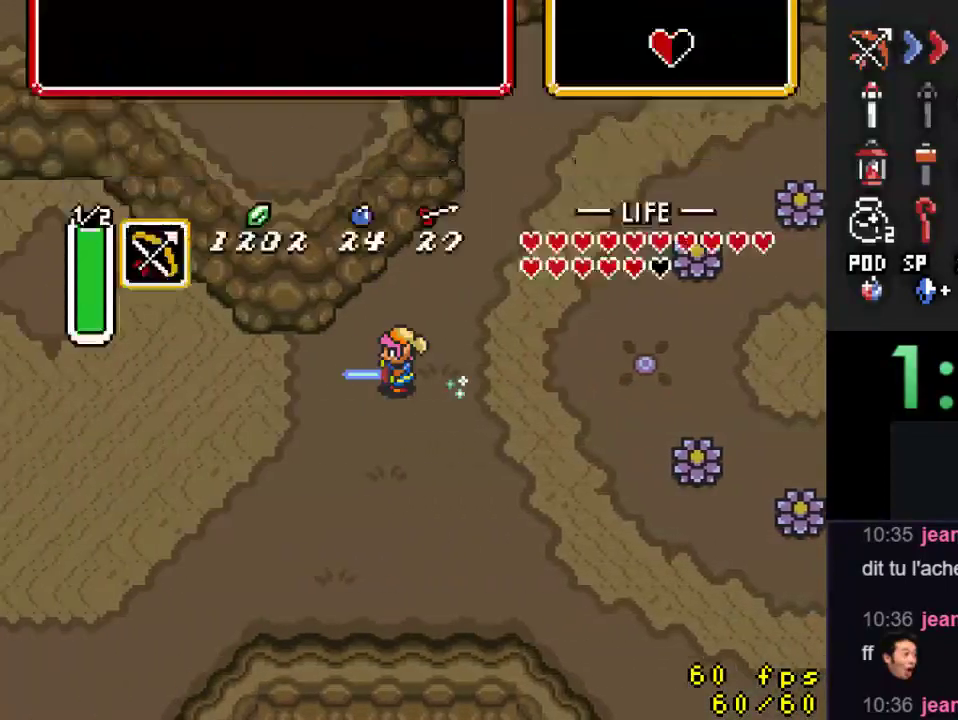
{"buttons": [], "events": []}
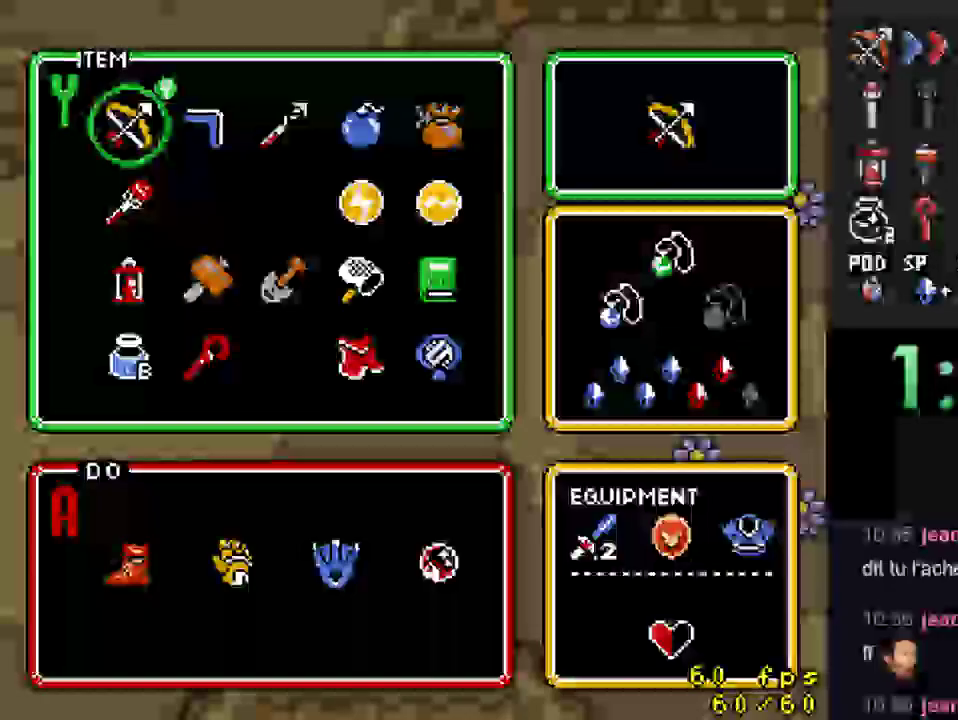
{"buttons": ["DPAD_DOWN"], "events": [[167, "DPAD_DOWN", "down"]]}
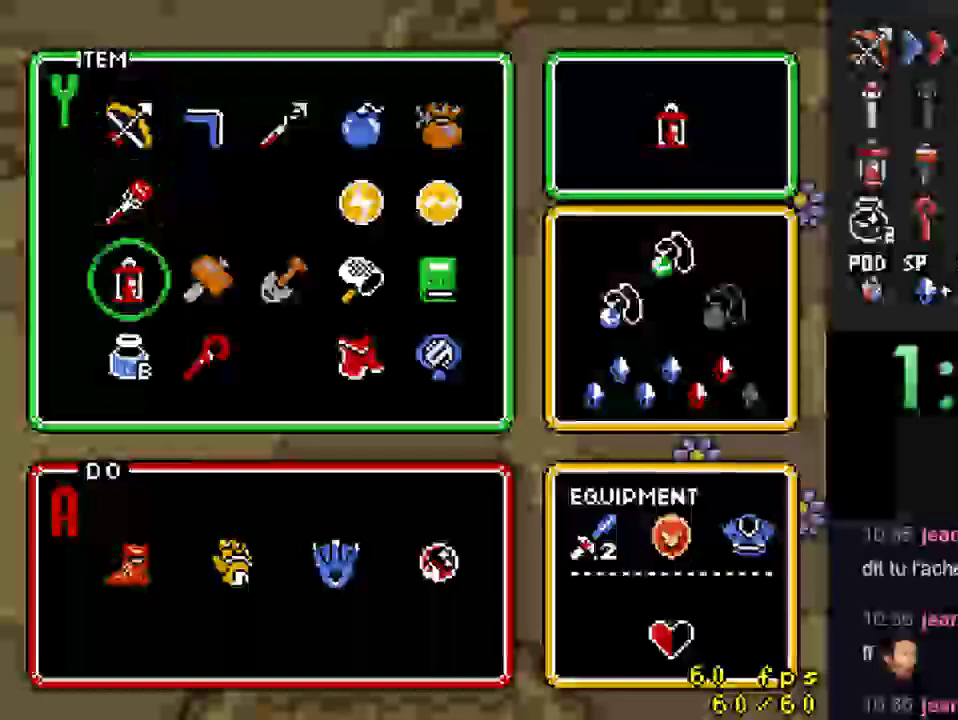
{"buttons": ["DPAD_RIGHT"], "events": [[133, "DPAD_DOWN", "up"], [267, "DPAD_RIGHT", "down"], [367, "DPAD_RIGHT", "up"], [433, "DPAD_RIGHT", "down"]]}
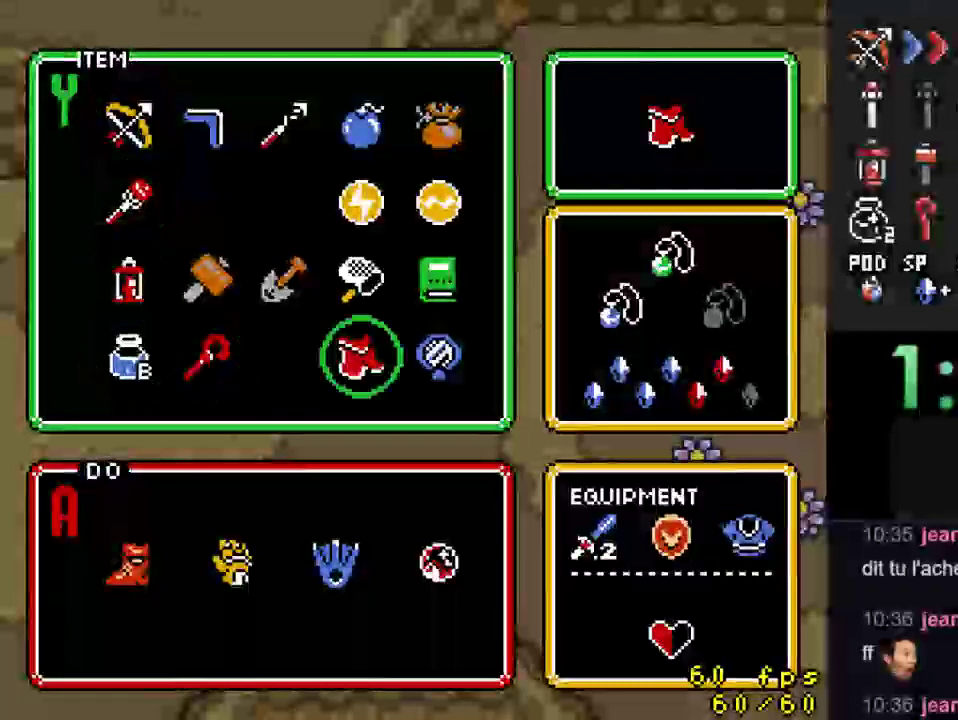
{"buttons": [], "events": [[200, "DPAD_RIGHT", "up"]]}
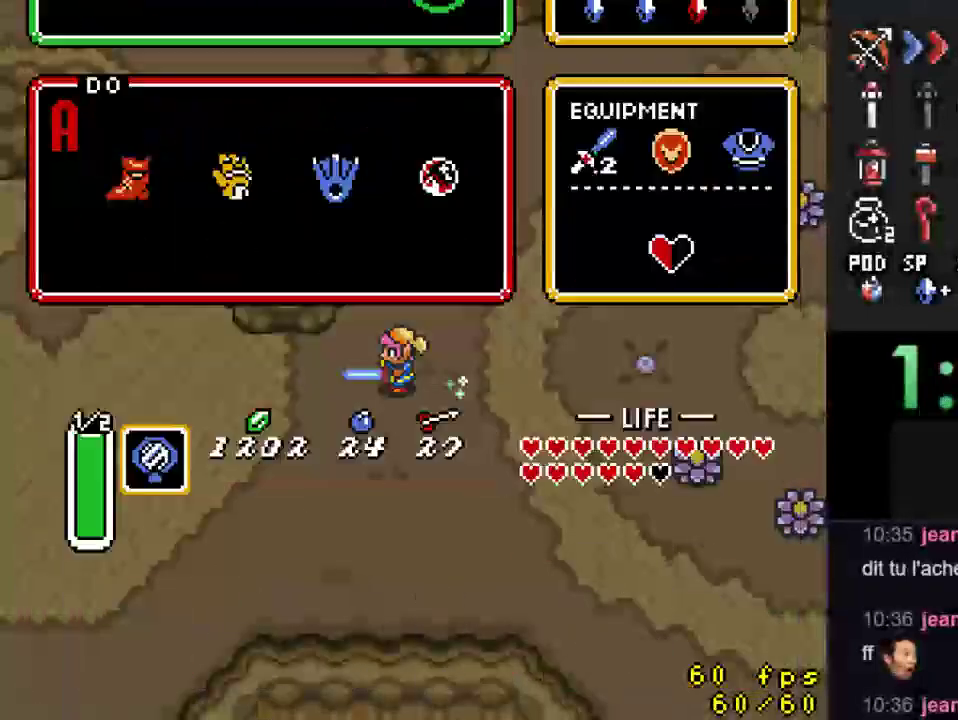
{"buttons": [], "events": []}
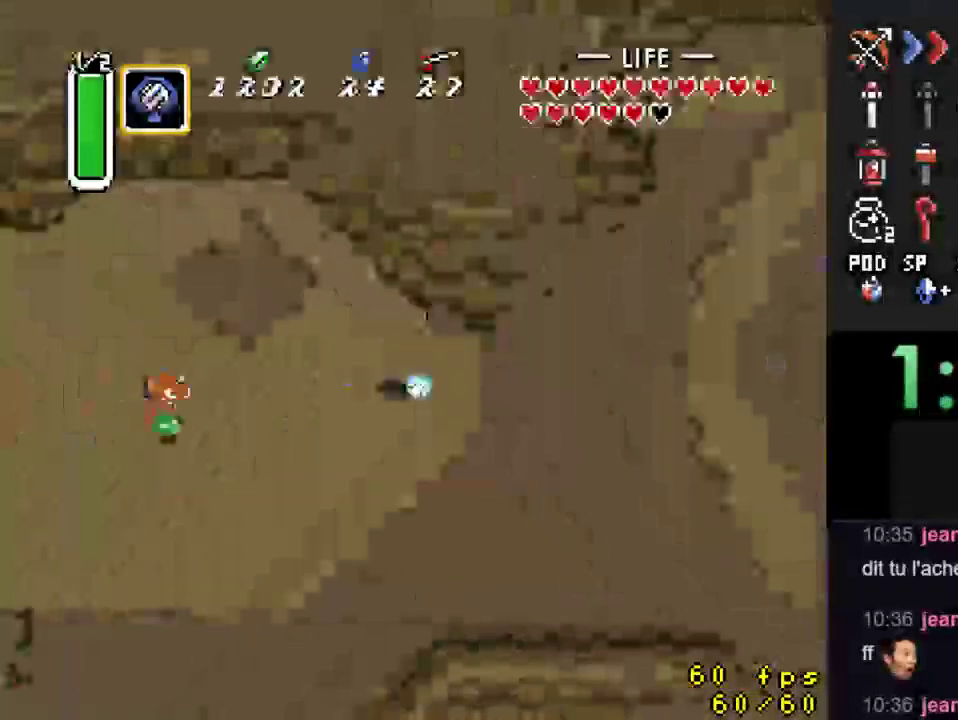
{"buttons": ["DPAD_UP", "DPAD_LEFT"], "events": [[100, "DPAD_UP", "down"], [333, "DPAD_LEFT", "down"]]}
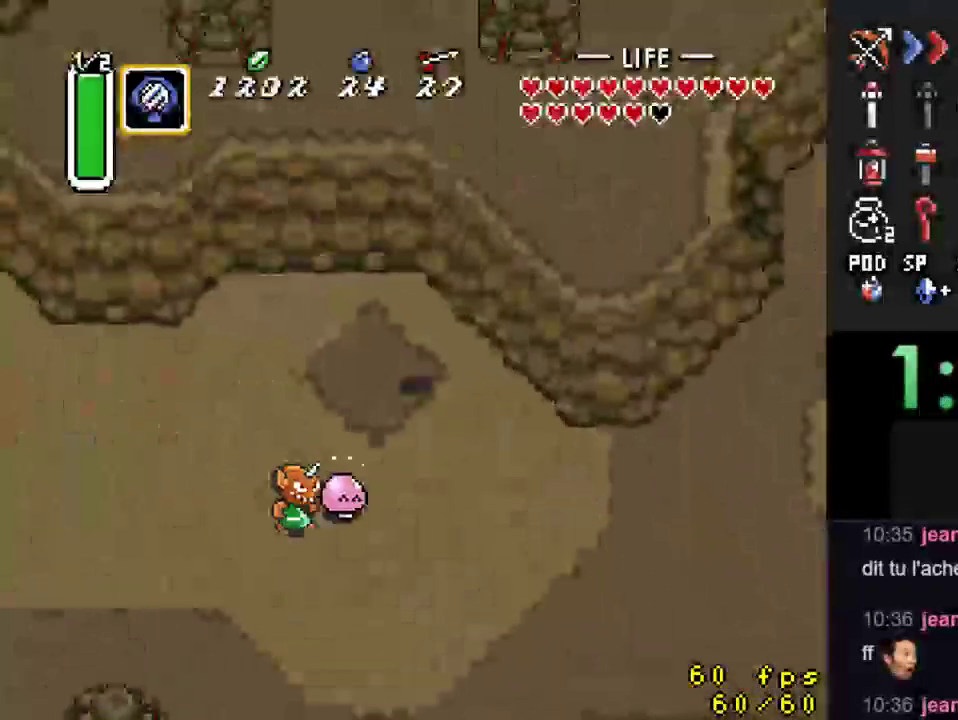
{"buttons": [], "events": [[267, "DPAD_LEFT", "up"], [267, "Y", "down"], [300, "DPAD_UP", "up"], [433, "Y", "up"]]}
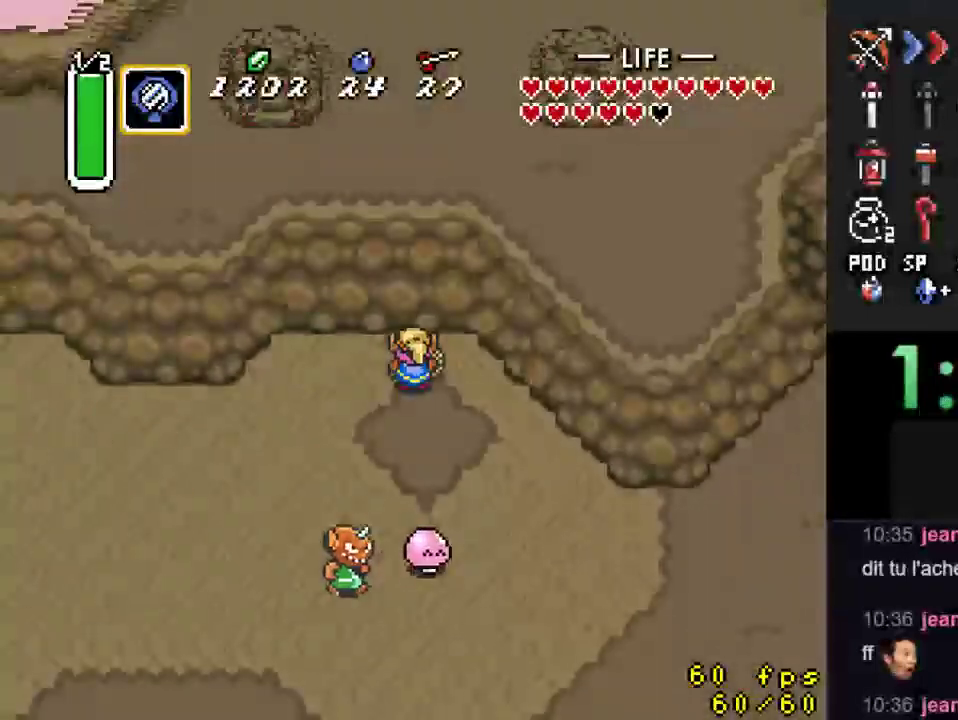
{"buttons": [], "events": []}
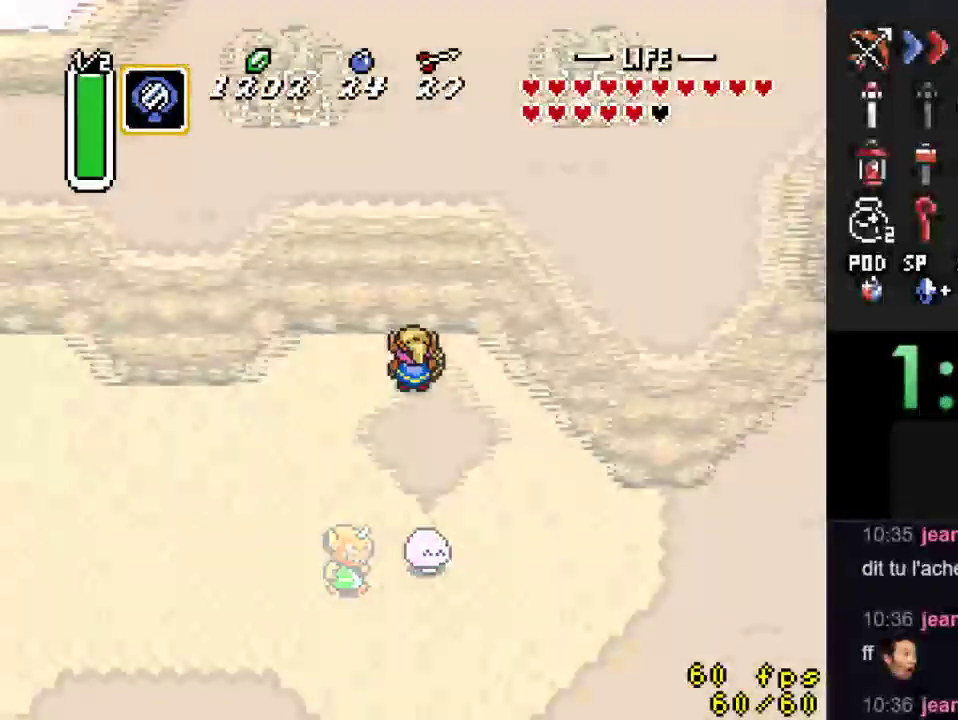
{"buttons": [], "events": []}
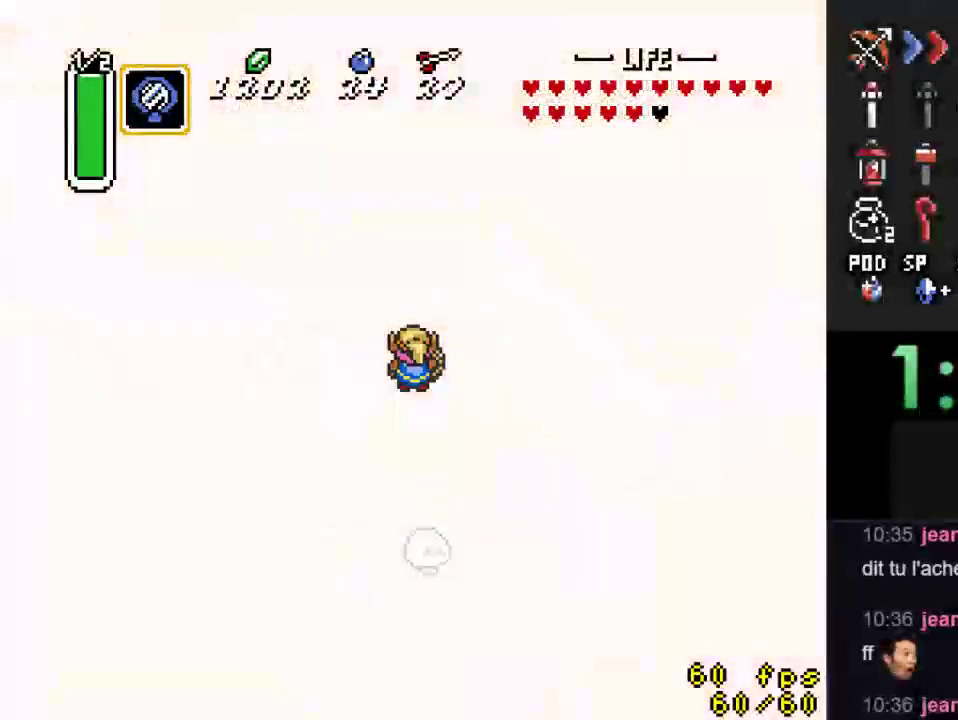
{"buttons": [], "events": []}
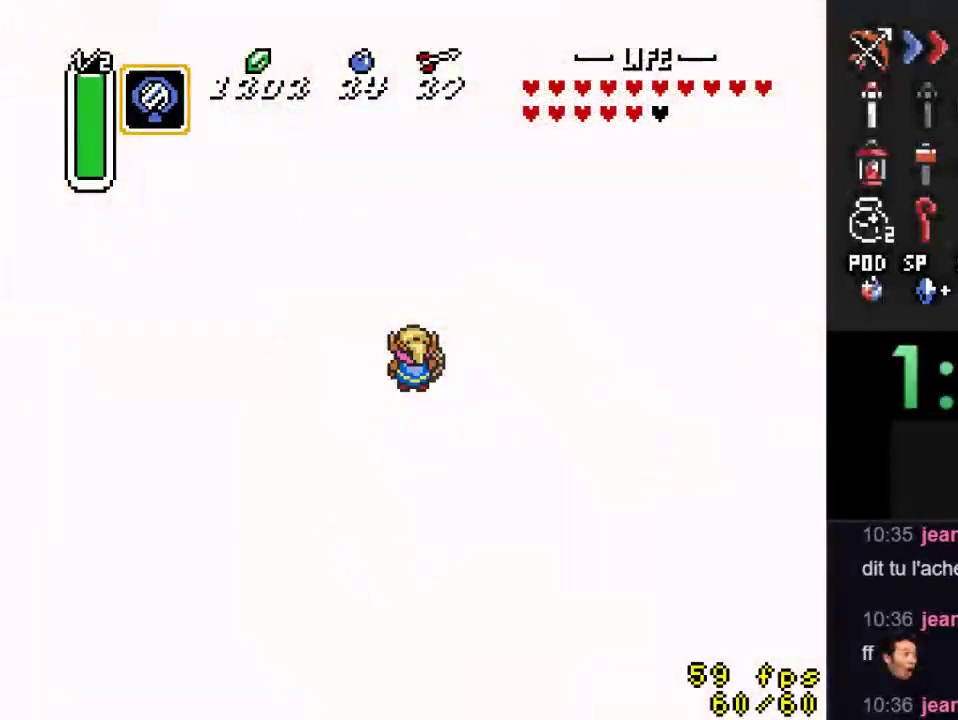
{"buttons": ["DPAD_UP"], "events": [[133, "DPAD_UP", "down"]]}
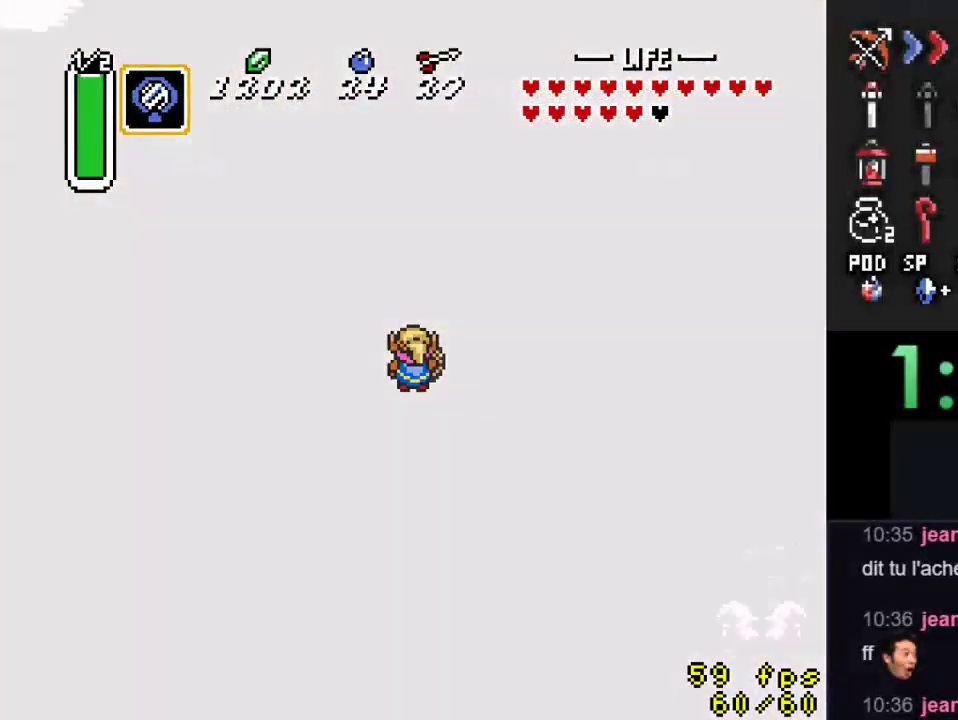
{"buttons": ["DPAD_UP"], "events": []}
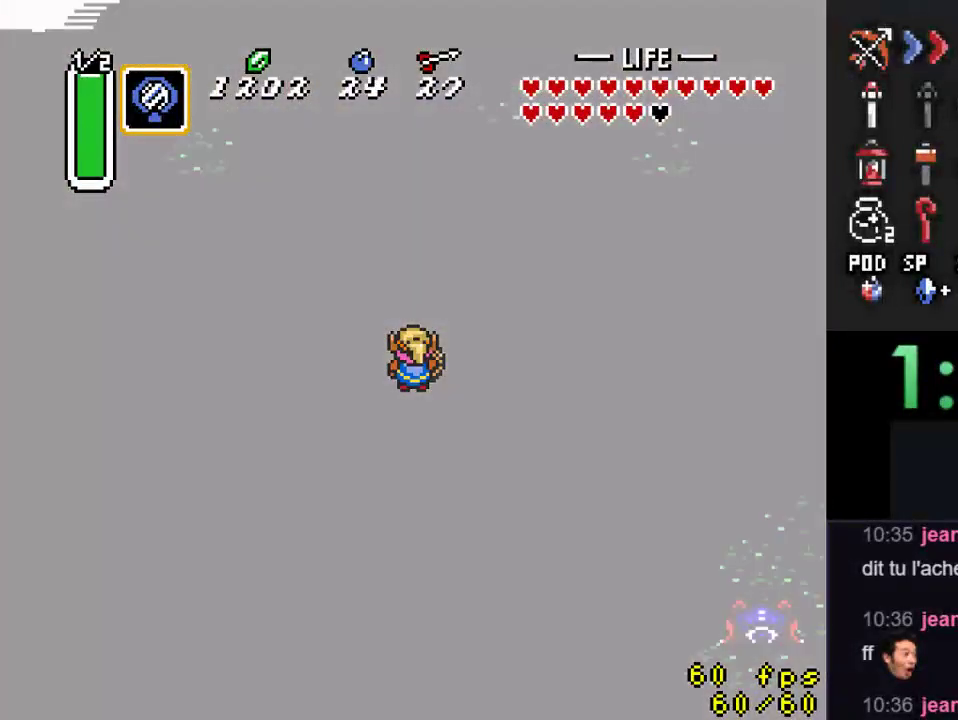
{"buttons": ["DPAD_UP"], "events": []}
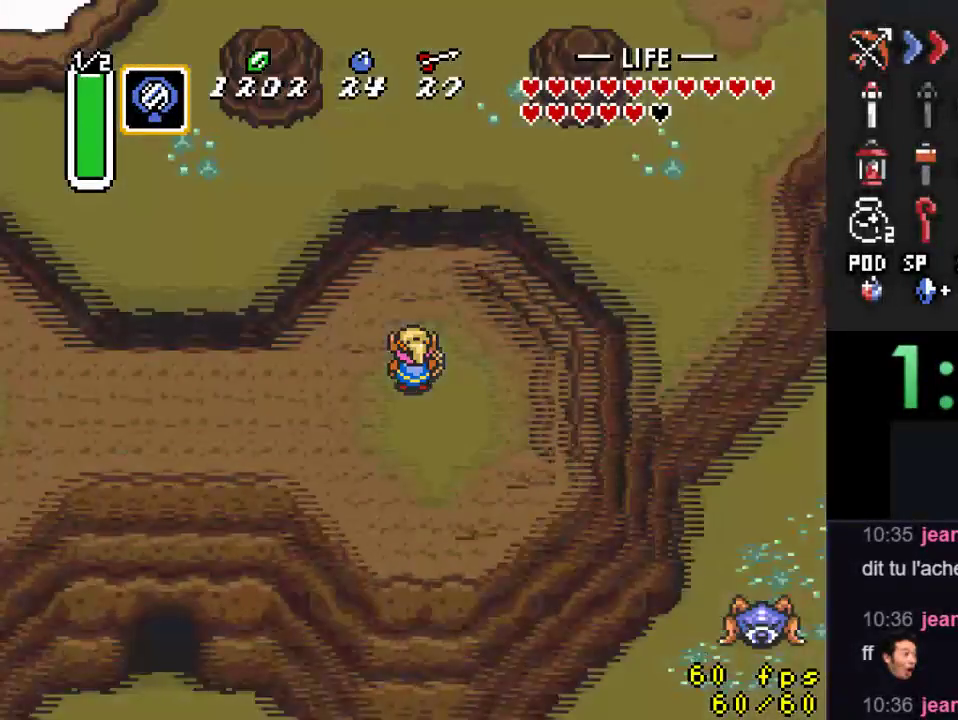
{"buttons": ["DPAD_UP"], "events": []}
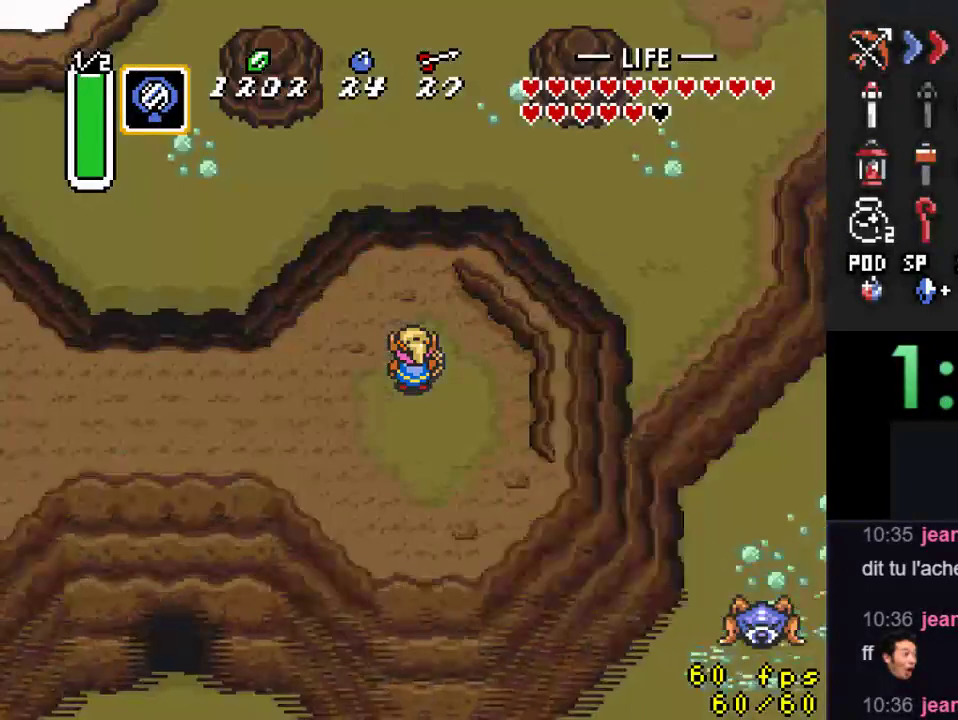
{"buttons": ["DPAD_UP"], "events": []}
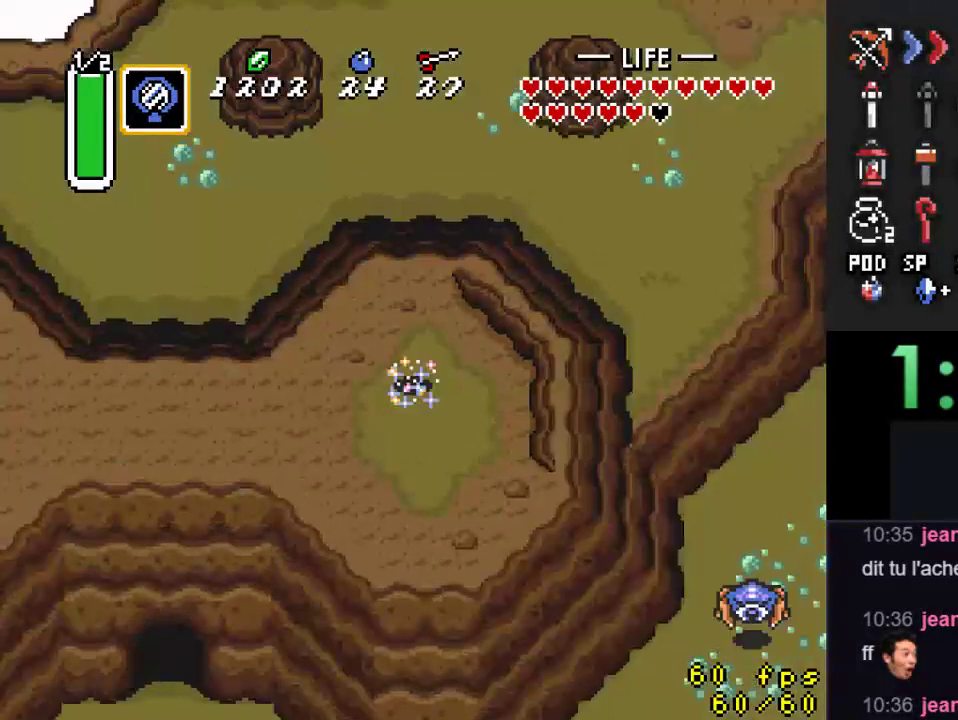
{"buttons": ["DPAD_UP"], "events": []}
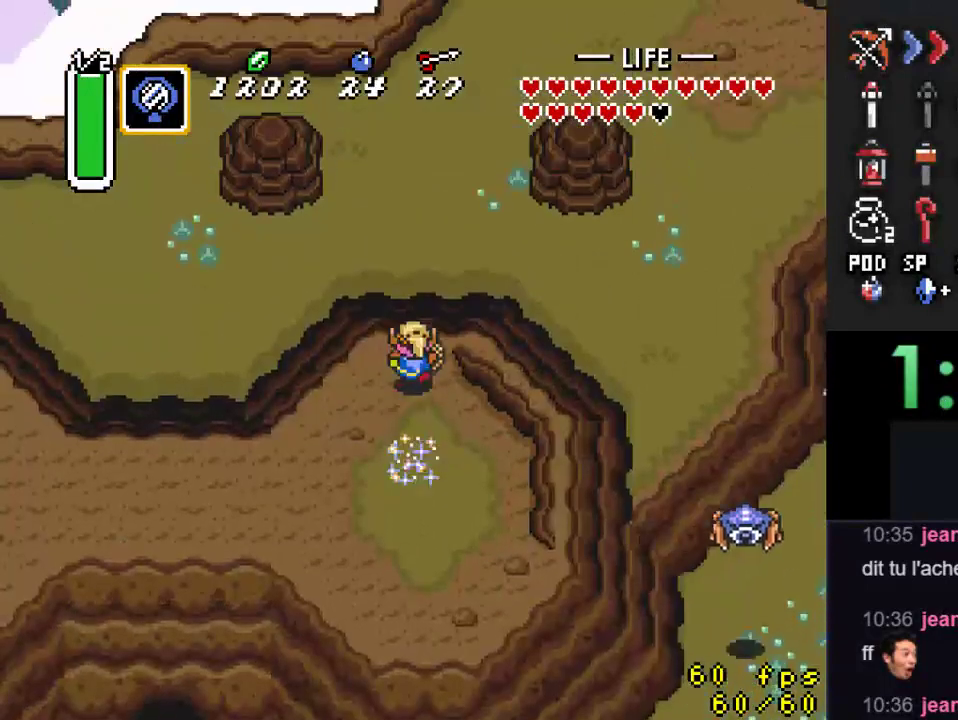
{"buttons": ["DPAD_RIGHT"], "events": [[267, "DPAD_UP", "up"], [400, "DPAD_RIGHT", "down"]]}
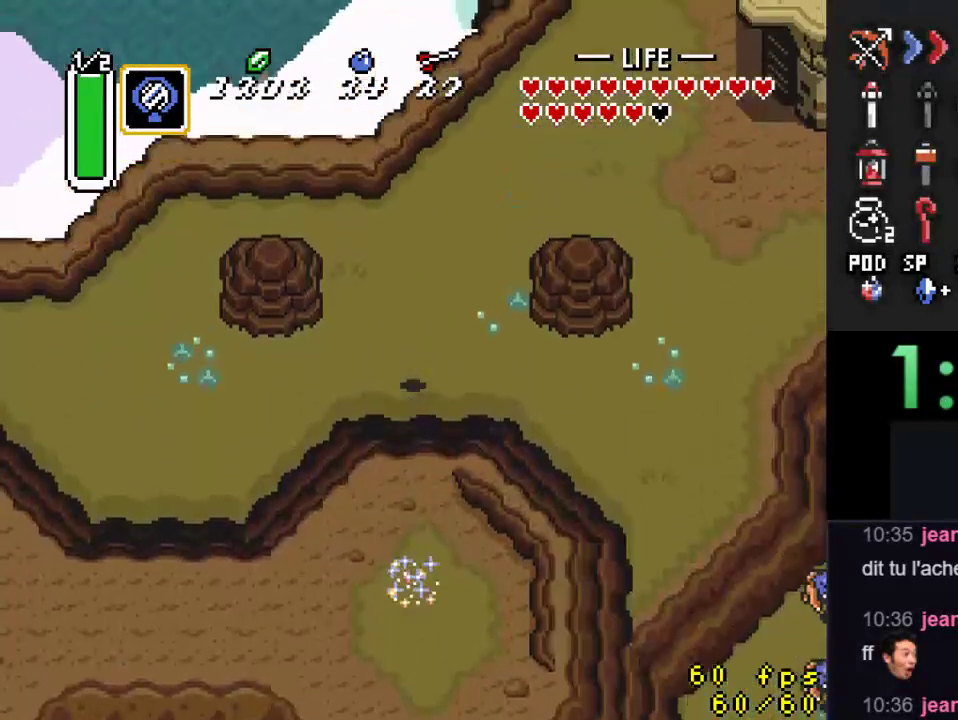
{"buttons": ["A"], "events": [[267, "DPAD_UP", "down"], [333, "DPAD_RIGHT", "up"], [367, "A", "down"], [433, "DPAD_UP", "up"]]}
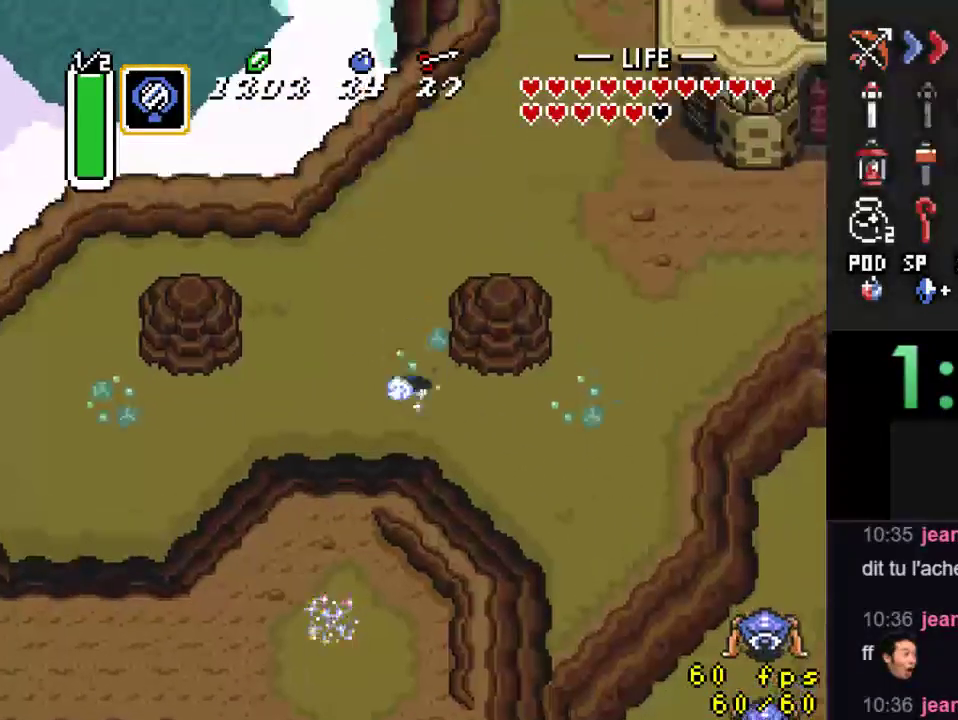
{"buttons": [], "events": [[500, "A", "up"]]}
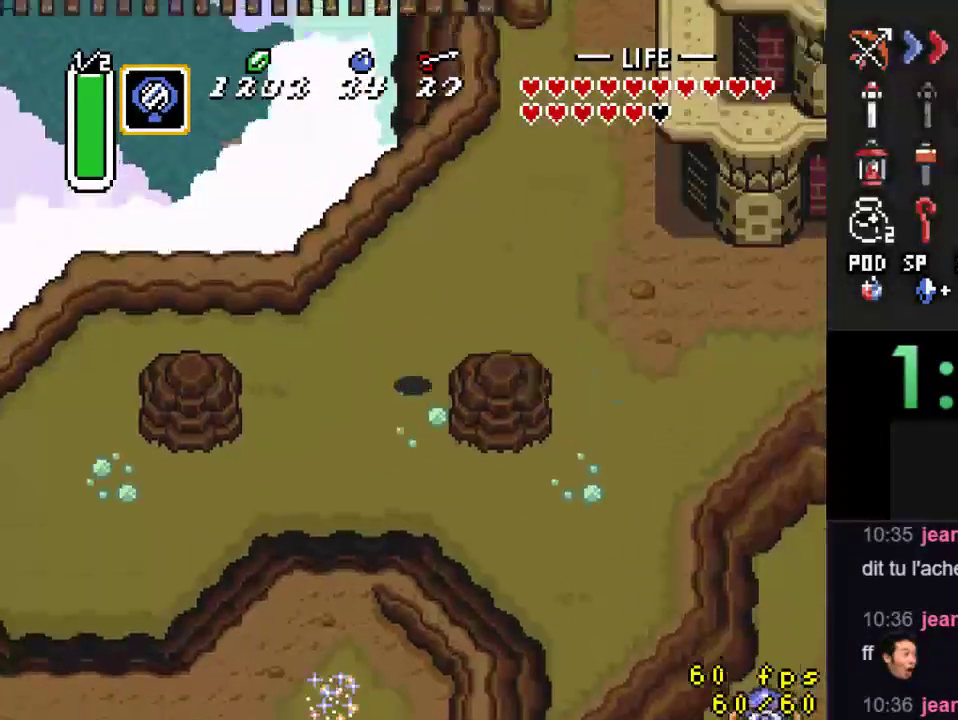
{"buttons": ["DPAD_RIGHT"], "events": [[433, "DPAD_RIGHT", "down"]]}